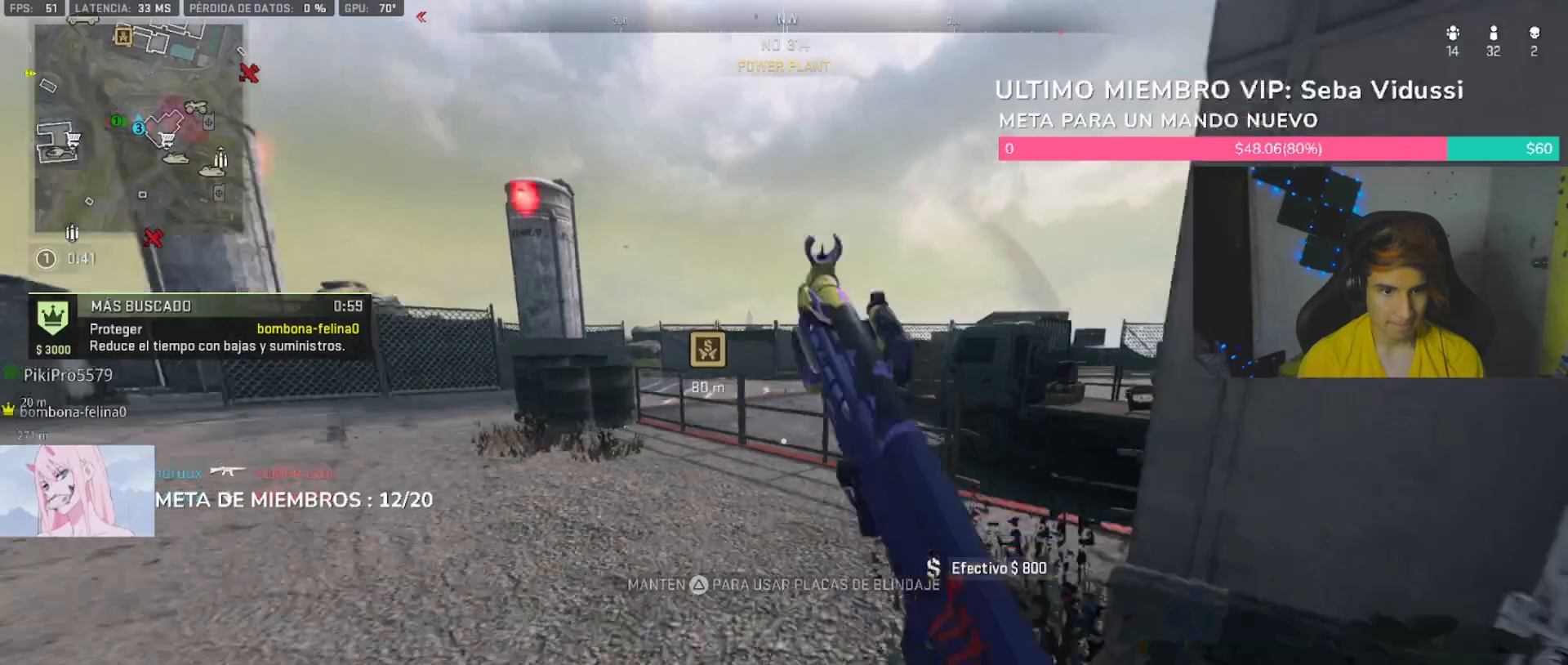
Gameplay with a controller (PlayStation layout); each line is a JSON object with the inputs held at the frame after it (dt_ms = milliseconds from this image to that frame). "button_events" lists button changes between this image and that frame as [ms after this image, input, new state], when the widget could be followed in between (sticks are given only as held states).
{"dt_ms": 500, "buttons": [], "left_stick": "up-left", "right_stick": "center"}
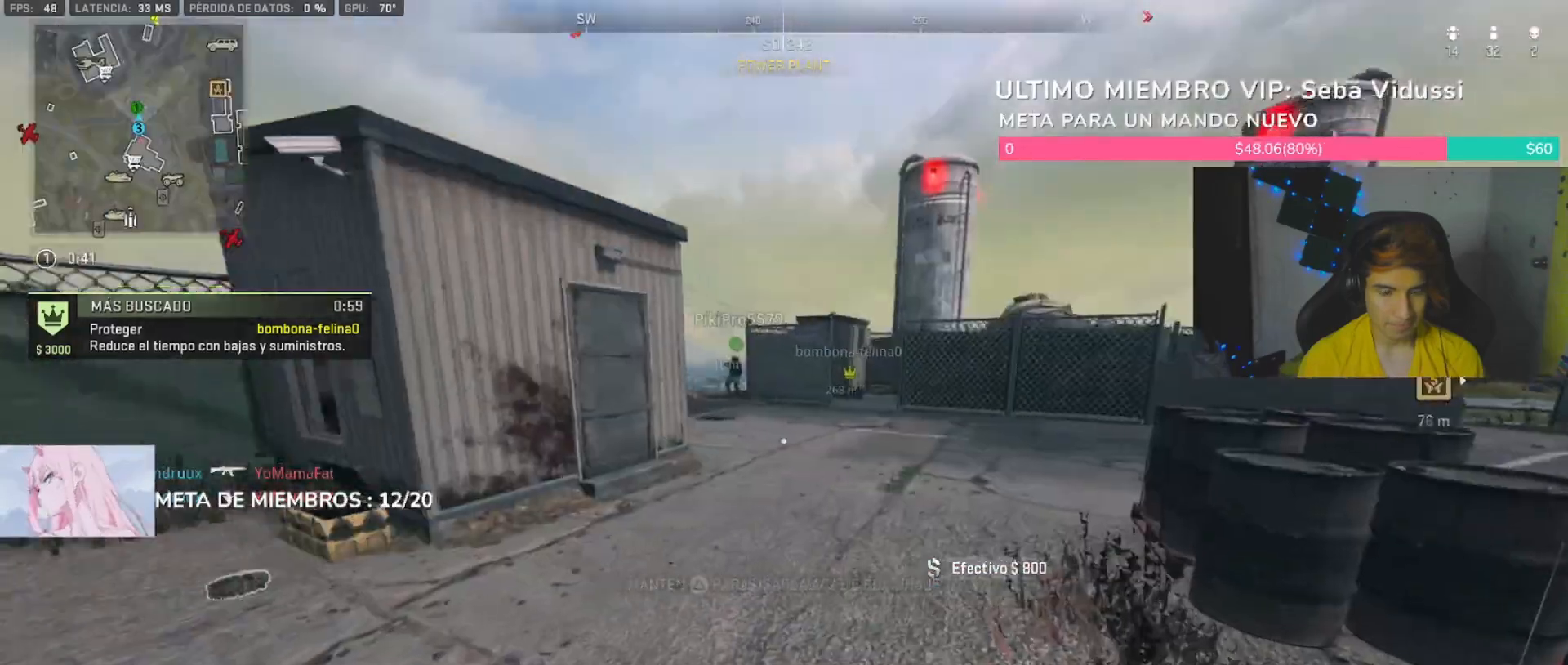
{"dt_ms": 500, "buttons": [], "left_stick": "up-left", "right_stick": "center", "button_events": [[267, "L3", "down"], [333, "L3", "up"]]}
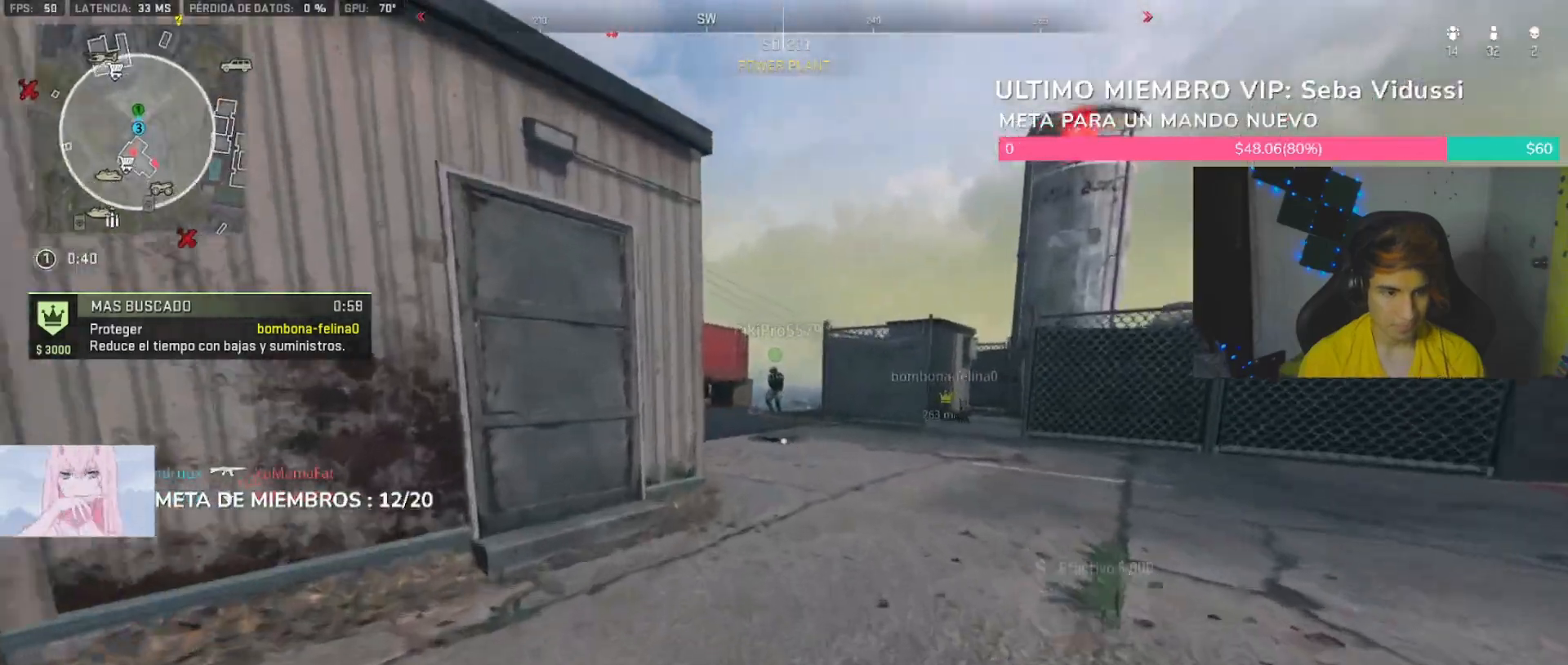
{"dt_ms": 500, "buttons": [], "left_stick": "up-left", "right_stick": "center", "button_events": [[167, "R3", "down"], [233, "R3", "up"]]}
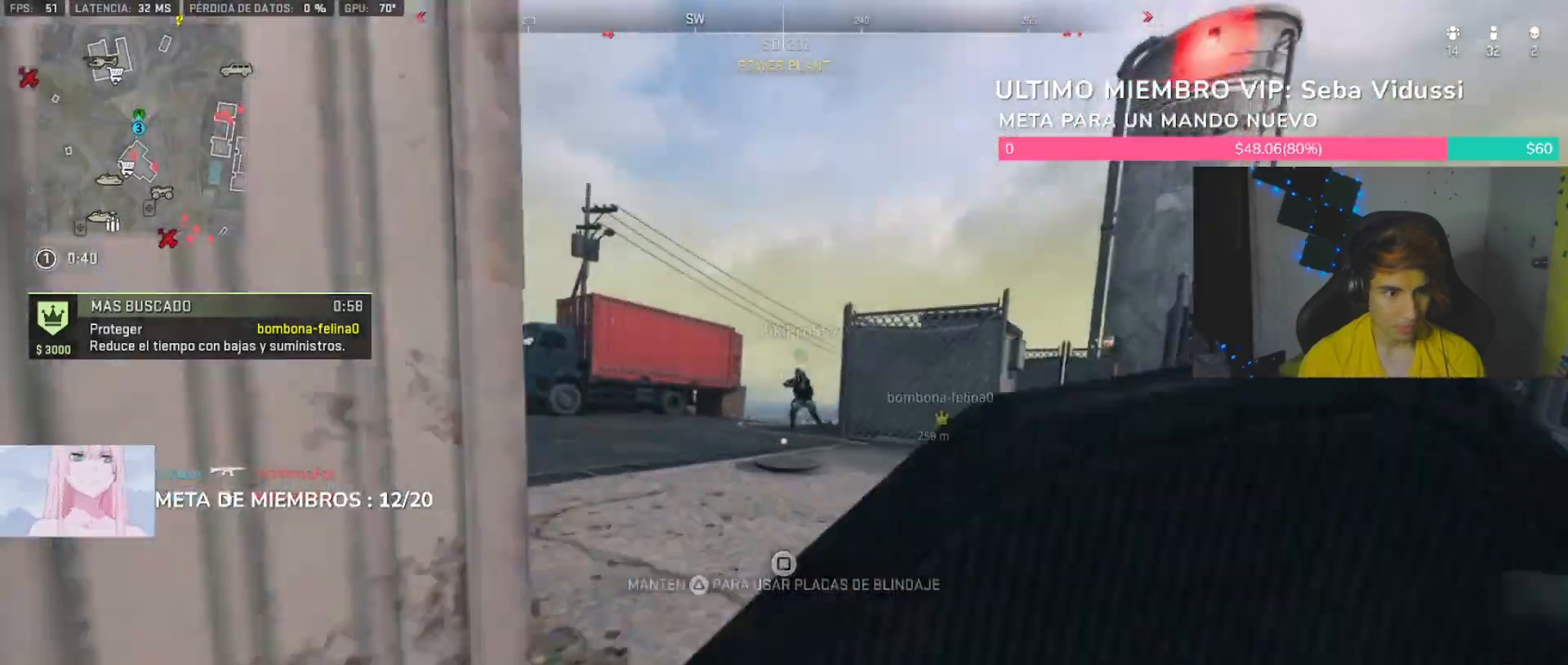
{"dt_ms": 500, "buttons": [], "left_stick": "left", "right_stick": "right", "button_events": []}
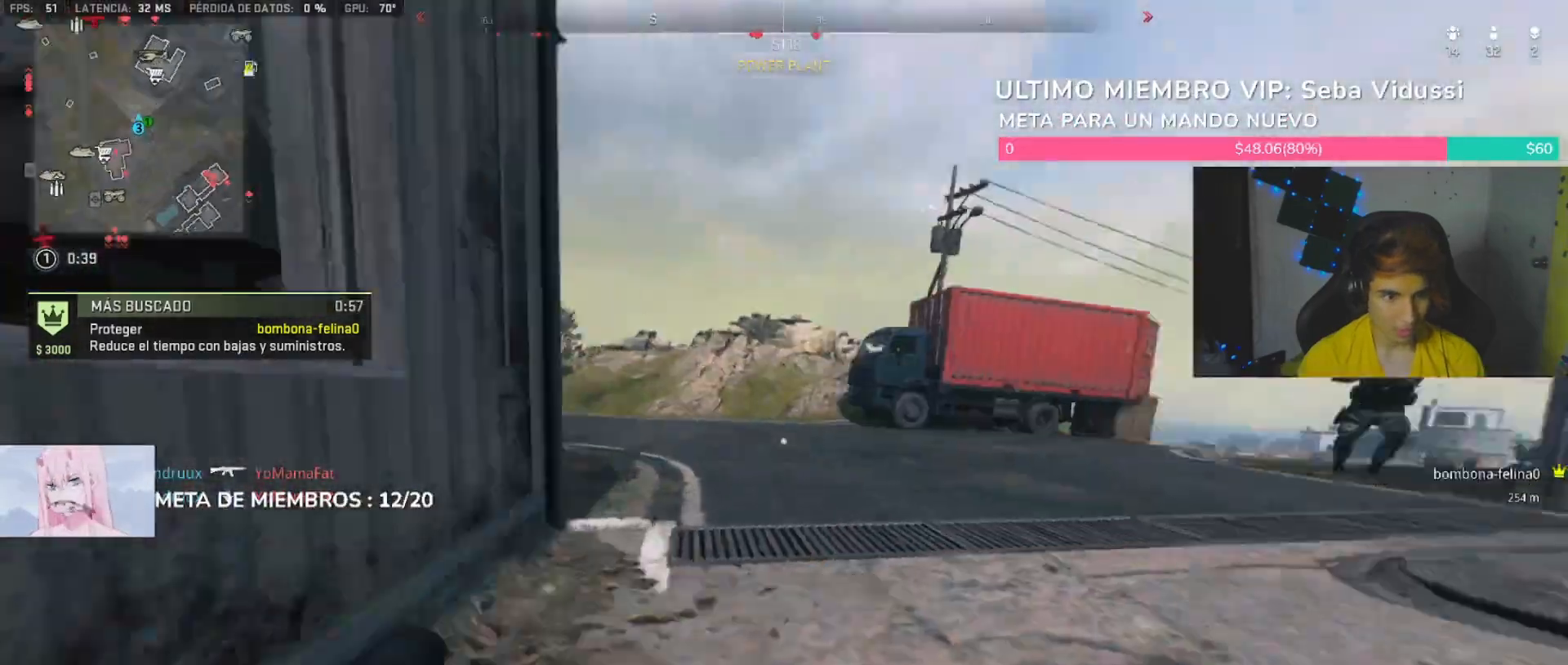
{"dt_ms": 500, "buttons": [], "left_stick": "left", "right_stick": "center", "button_events": []}
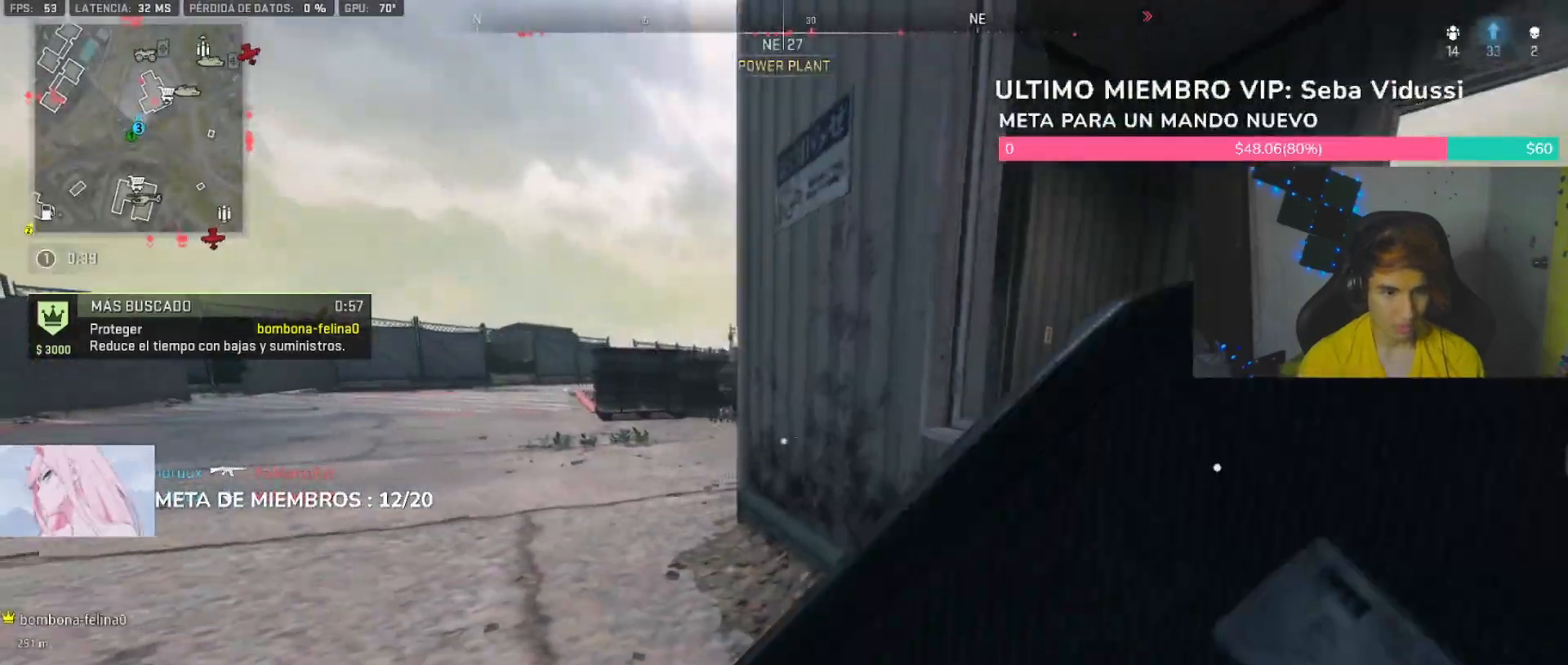
{"dt_ms": 500, "buttons": [], "left_stick": "right", "right_stick": "center", "button_events": [[33, "L1", "down"], [167, "L1", "up"], [400, "R3", "down"], [467, "R3", "up"]]}
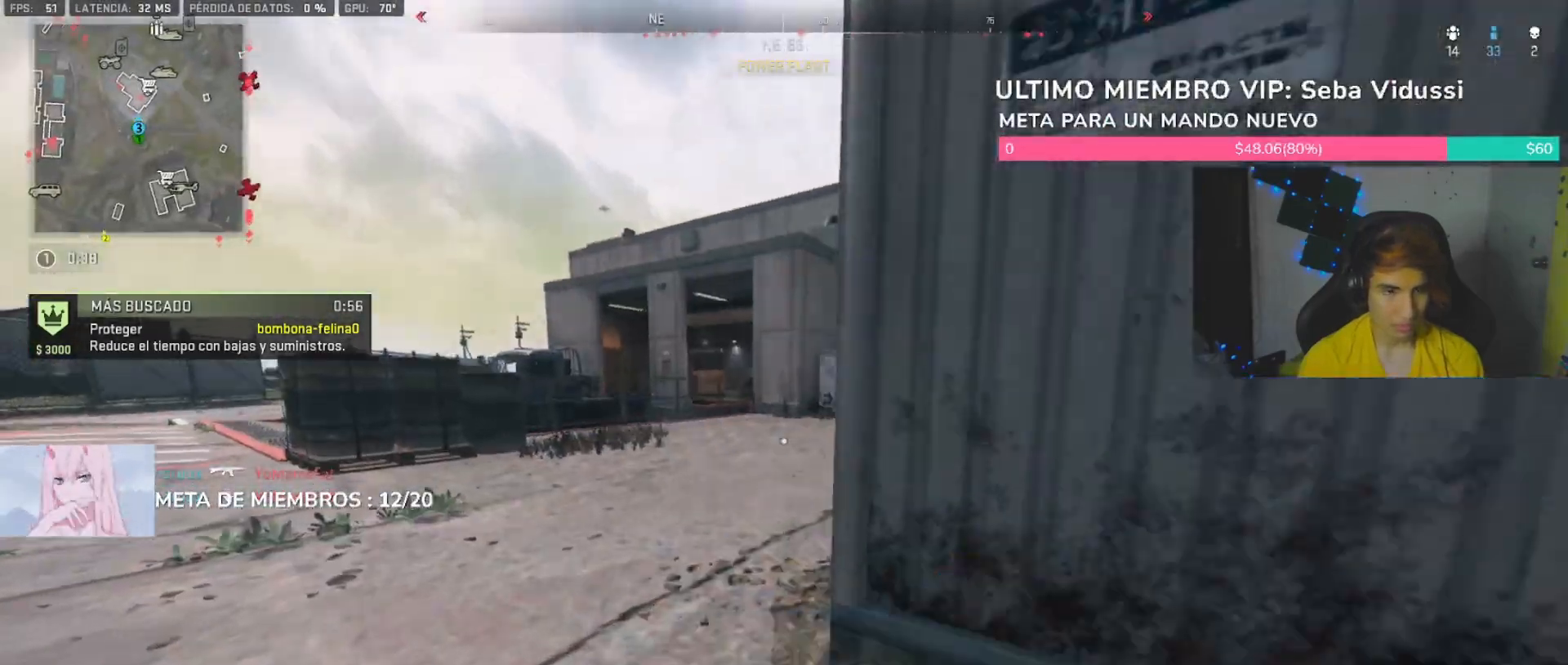
{"dt_ms": 1000, "buttons": ["L1"], "left_stick": "right", "right_stick": "left", "button_events": [[100, "L1", "down"], [200, "L1", "up"], [300, "R3", "down"], [433, "R3", "up"], [467, "L1", "down"], [600, "L1", "up"], [733, "R3", "down"], [833, "R3", "up"], [933, "L1", "down"]]}
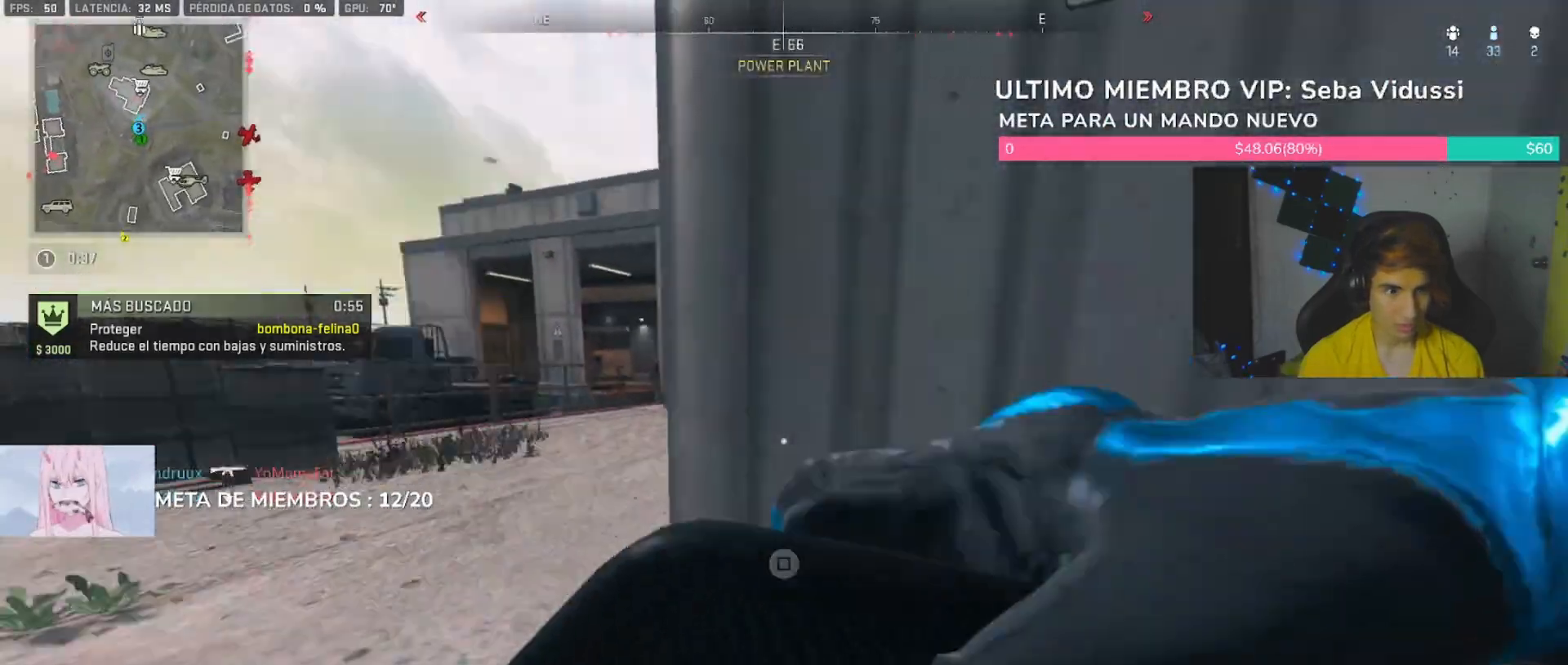
{"dt_ms": 500, "buttons": ["L3"], "left_stick": "up", "right_stick": "right", "button_events": [[67, "L1", "up"], [233, "L3", "down"]]}